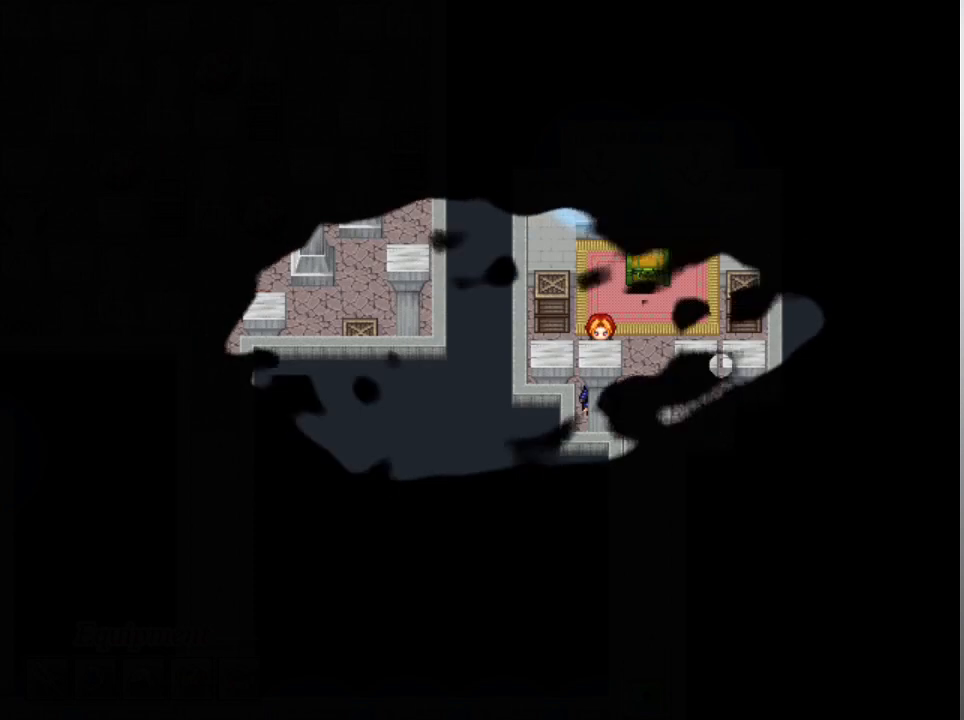
Gameplay with a controller (Xbox layout); each line is a JSON object with the inputs held at the frame after it. "events" lists button and stick changes between this image and that frame as [ms after this image, input, new state], when the widget could be followed in between. Not read: right_stick.
{"buttons": [], "left_stick": "center", "events": []}
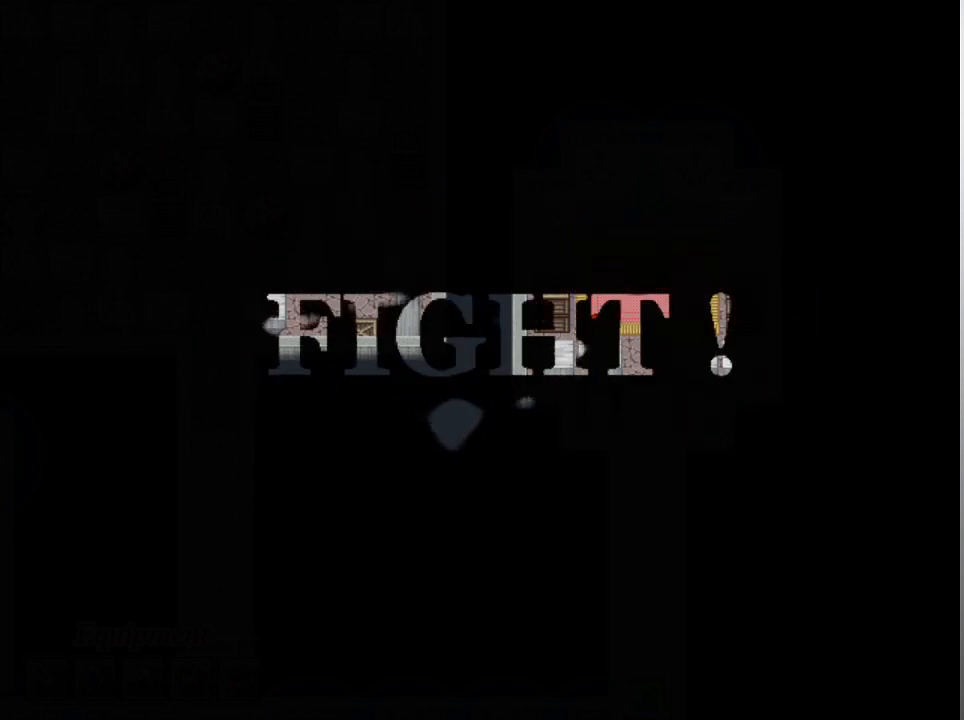
{"buttons": [], "left_stick": "center", "events": []}
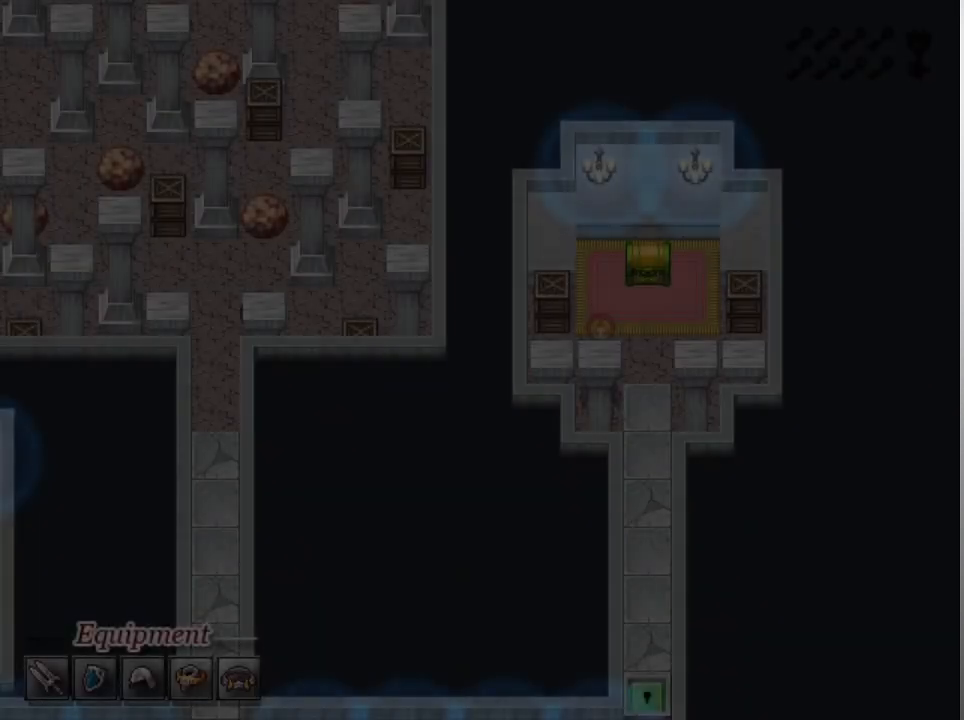
{"buttons": [], "left_stick": "center", "events": []}
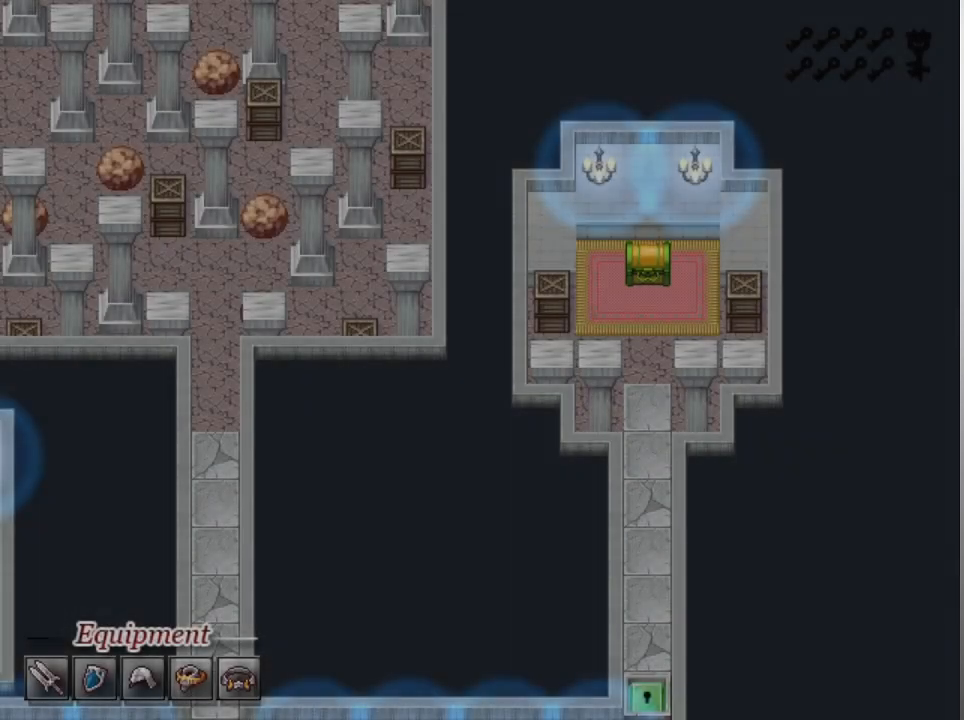
{"buttons": [], "left_stick": "center", "events": []}
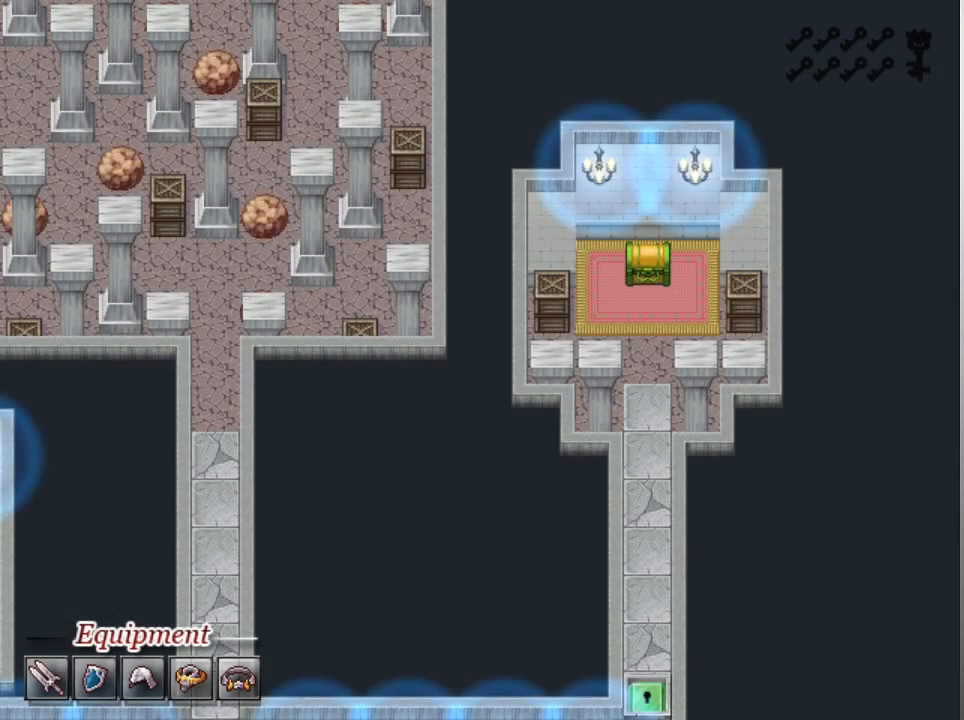
{"buttons": [], "left_stick": "center", "events": []}
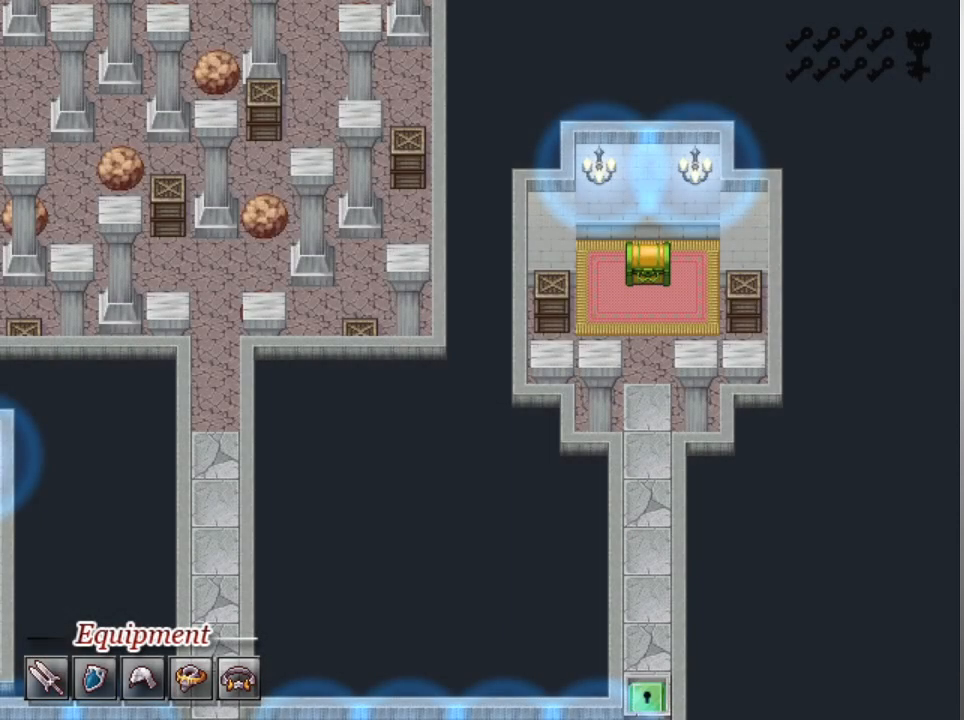
{"buttons": [], "left_stick": "center", "events": []}
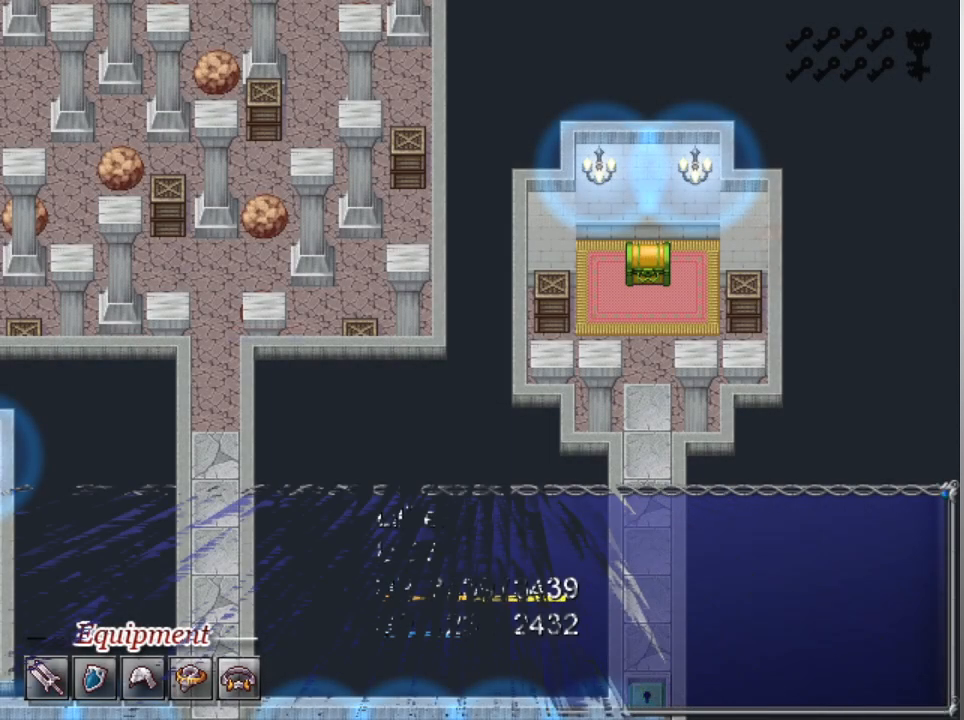
{"buttons": [], "left_stick": "center", "events": []}
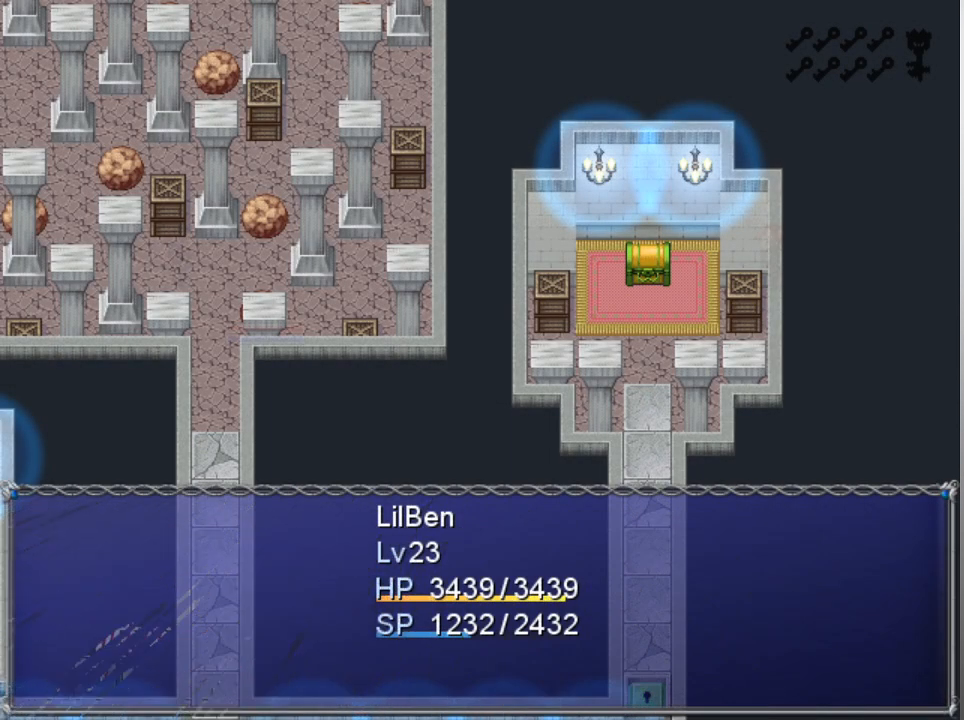
{"buttons": [], "left_stick": "center", "events": [[400, "A", "down"], [500, "A", "up"]]}
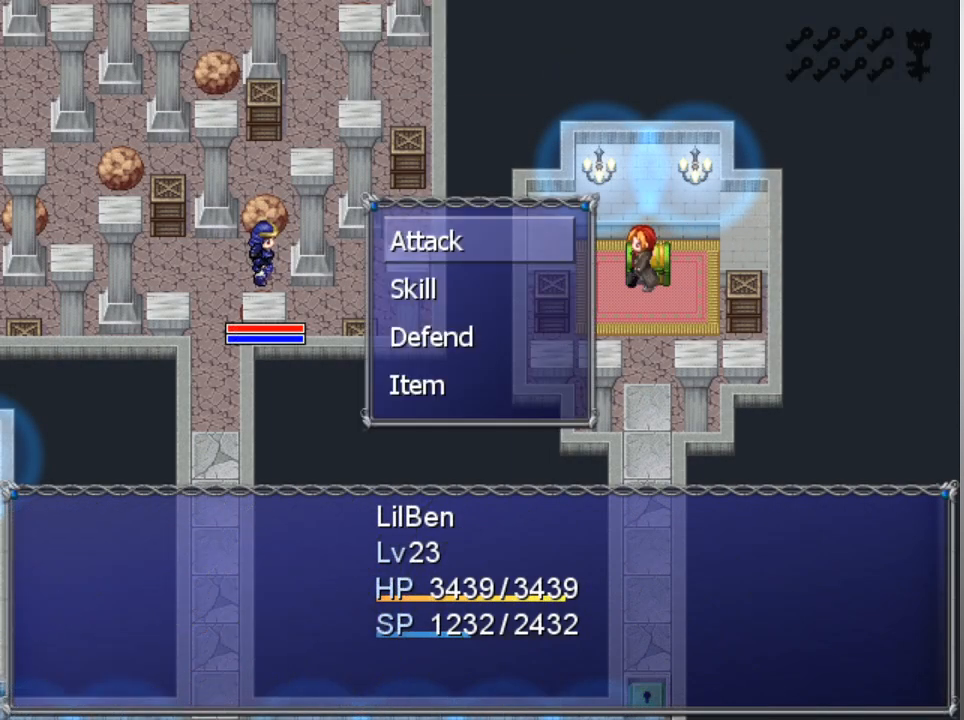
{"buttons": [], "left_stick": "center", "events": [[67, "DPAD_DOWN", "down"], [167, "A", "down"], [167, "DPAD_DOWN", "up"], [267, "A", "up"], [400, "DPAD_RIGHT", "down"], [500, "DPAD_RIGHT", "up"]]}
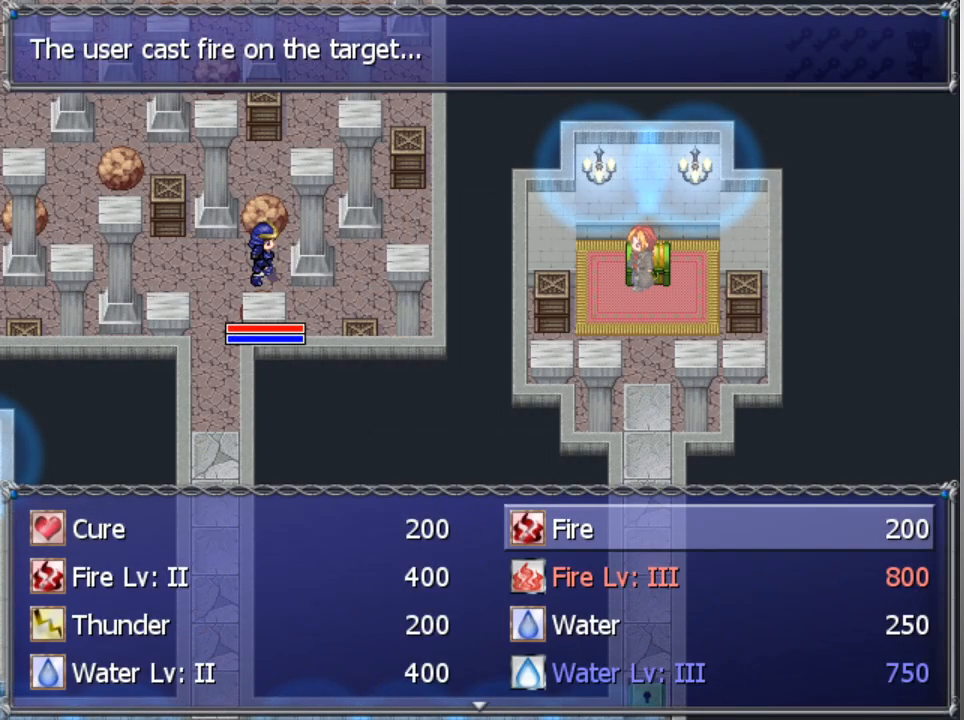
{"buttons": [], "left_stick": "center", "events": [[100, "DPAD_DOWN", "down"], [200, "DPAD_DOWN", "up"], [267, "DPAD_DOWN", "down"], [333, "DPAD_DOWN", "up"], [400, "DPAD_DOWN", "down"], [467, "DPAD_DOWN", "up"]]}
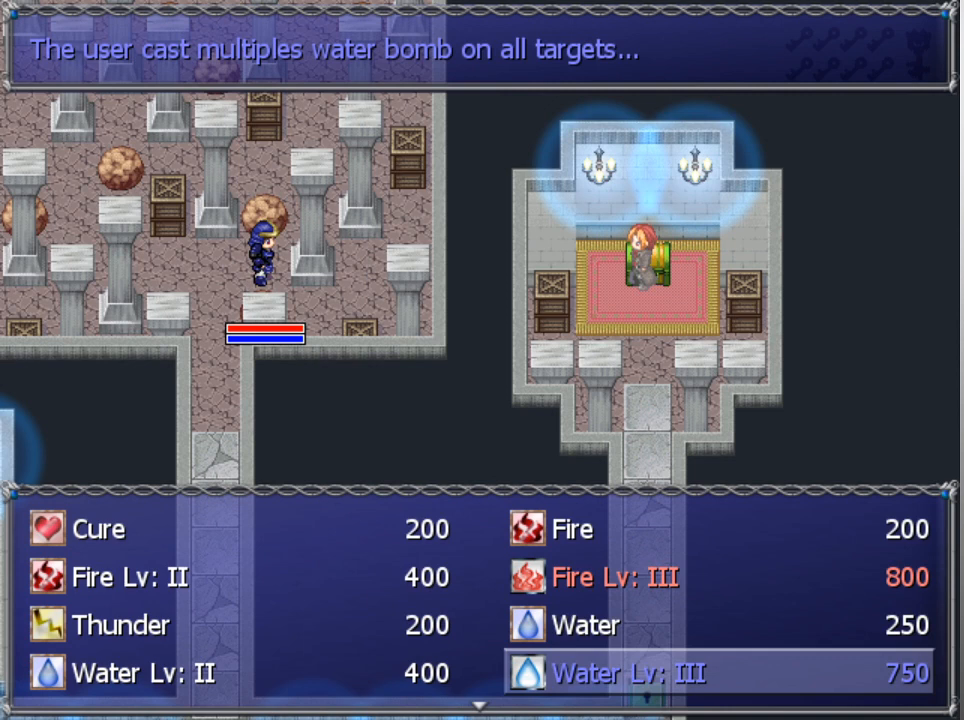
{"buttons": [], "left_stick": "center", "events": [[33, "DPAD_DOWN", "down"], [100, "DPAD_DOWN", "up"], [167, "DPAD_DOWN", "down"], [233, "DPAD_DOWN", "up"]]}
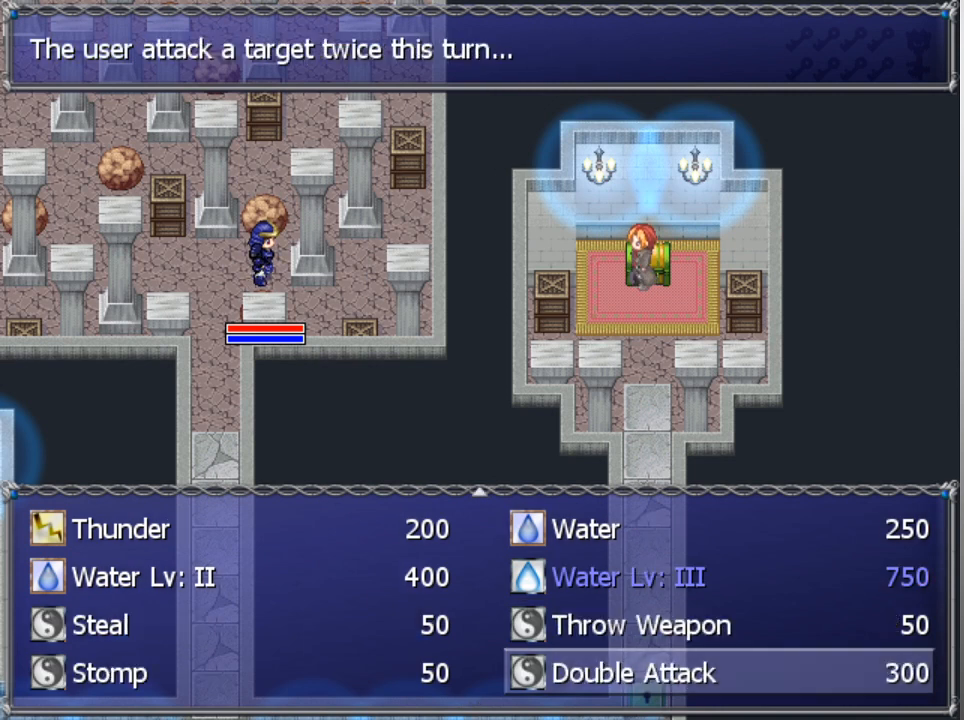
{"buttons": [], "left_stick": "center", "events": [[100, "A", "down"], [167, "A", "up"], [233, "A", "down"], [300, "A", "up"]]}
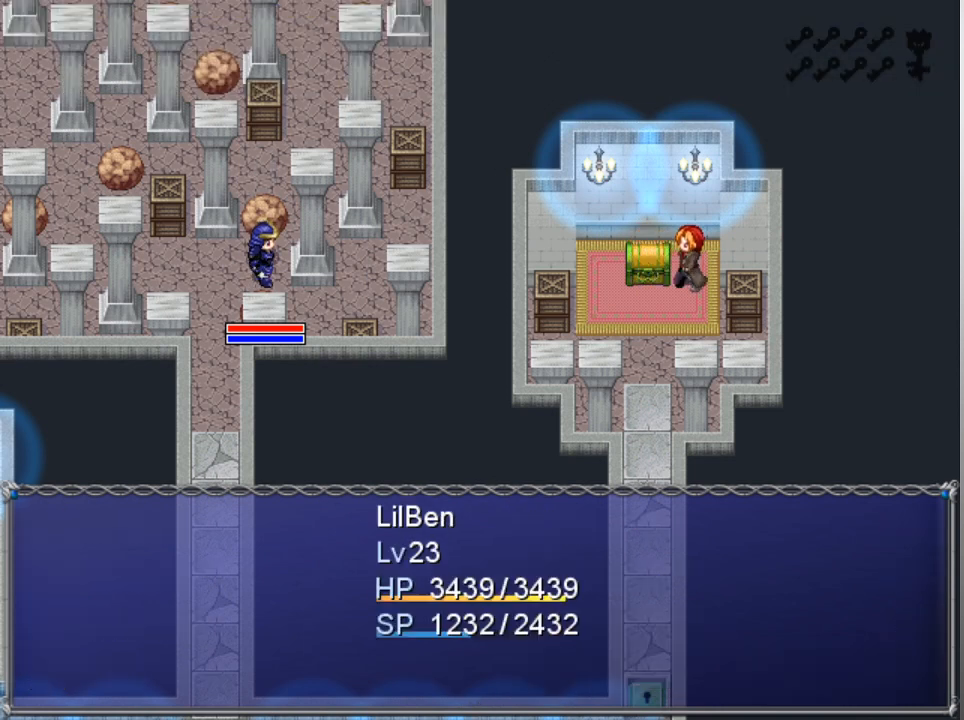
{"buttons": [], "left_stick": "center", "events": []}
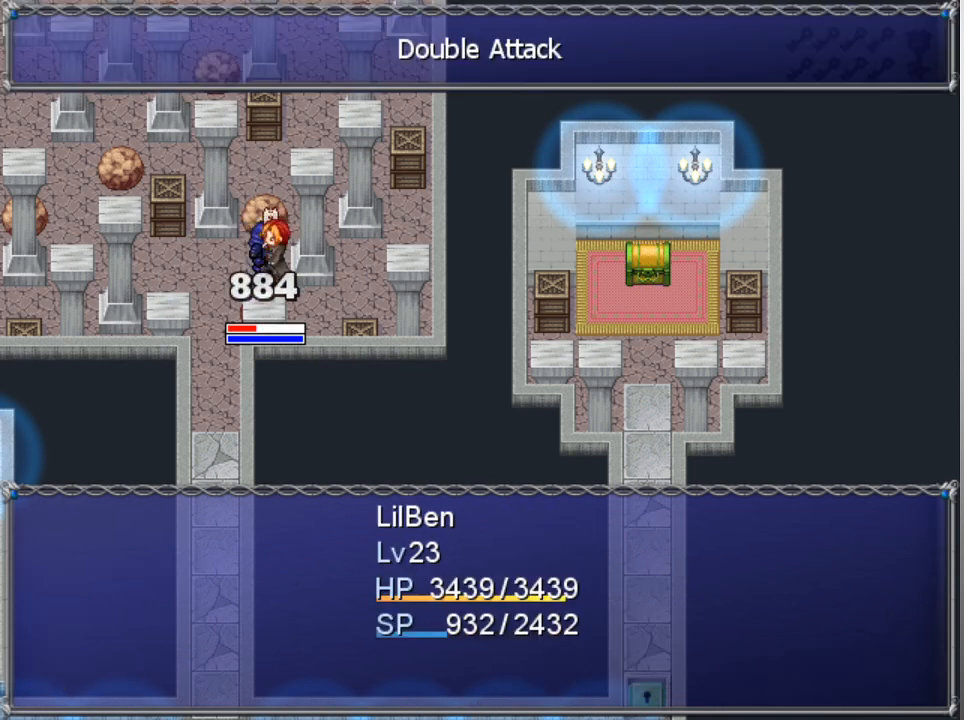
{"buttons": [], "left_stick": "center", "events": []}
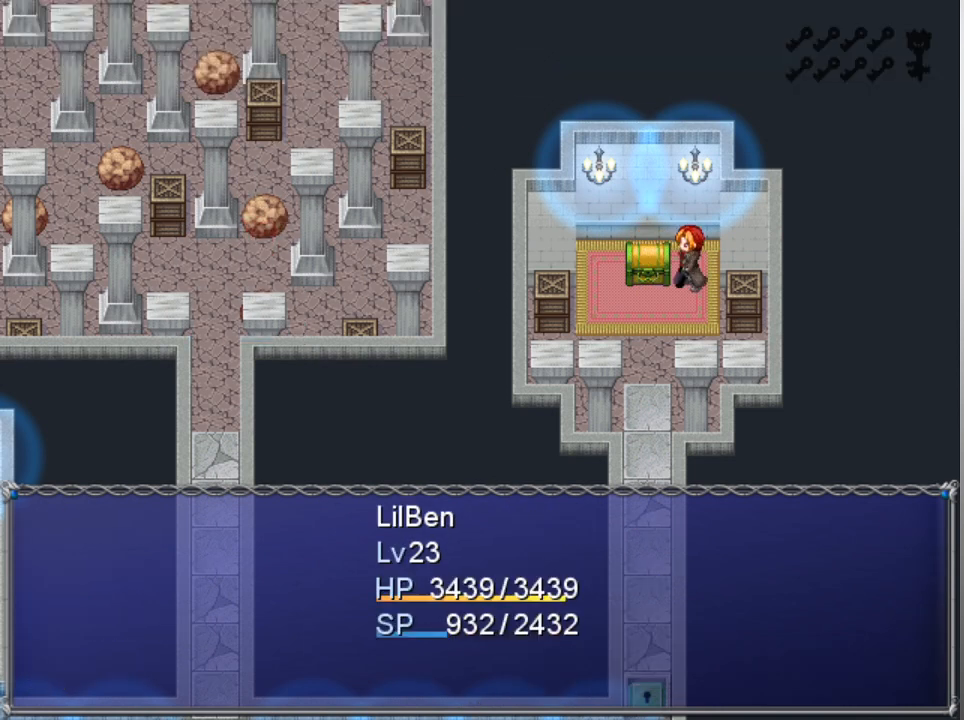
{"buttons": [], "left_stick": "center", "events": []}
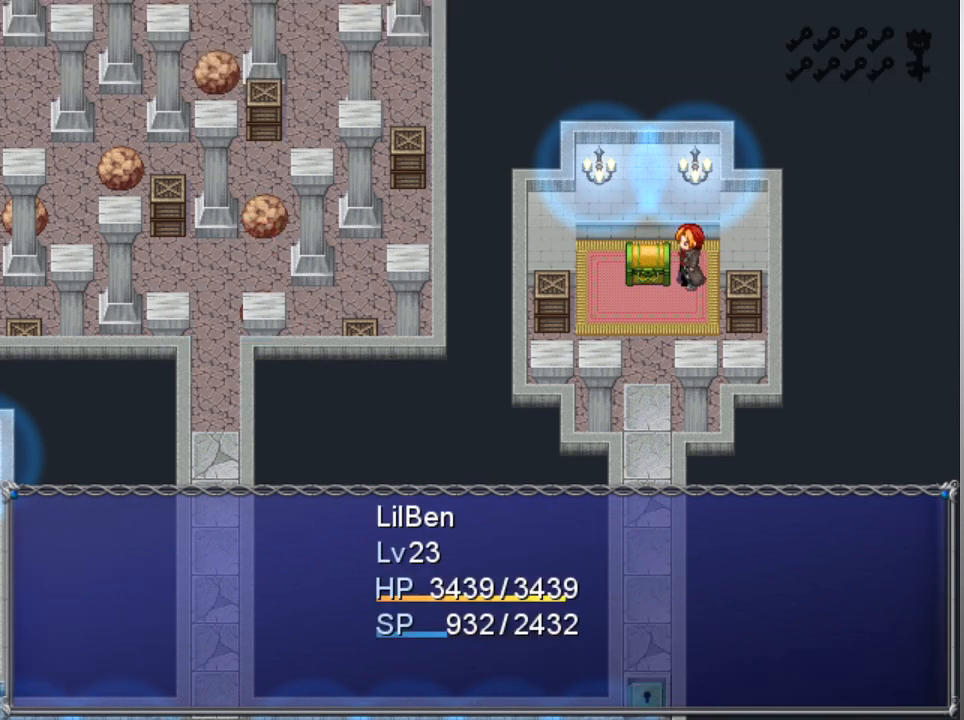
{"buttons": [], "left_stick": "center", "events": []}
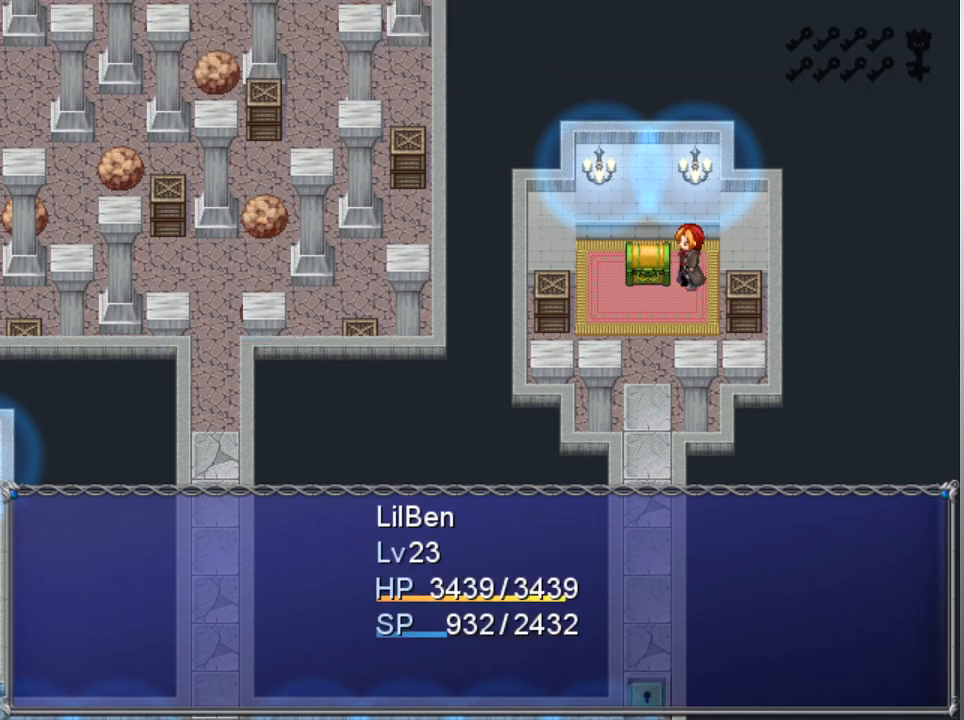
{"buttons": [], "left_stick": "center", "events": []}
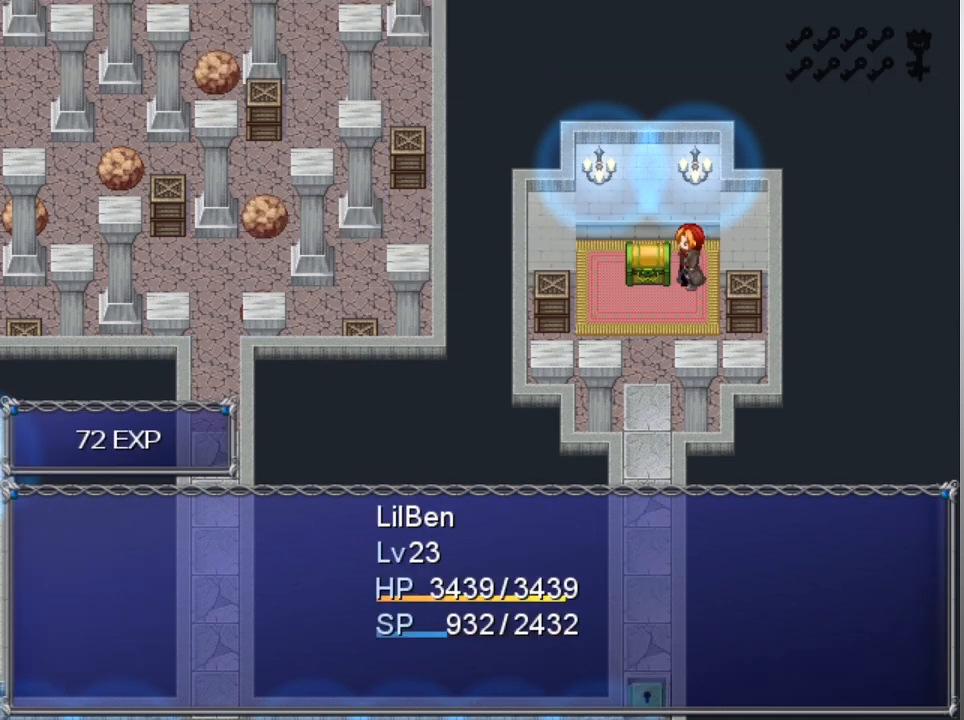
{"buttons": [], "left_stick": "center", "events": [[33, "A", "down"], [167, "A", "up"]]}
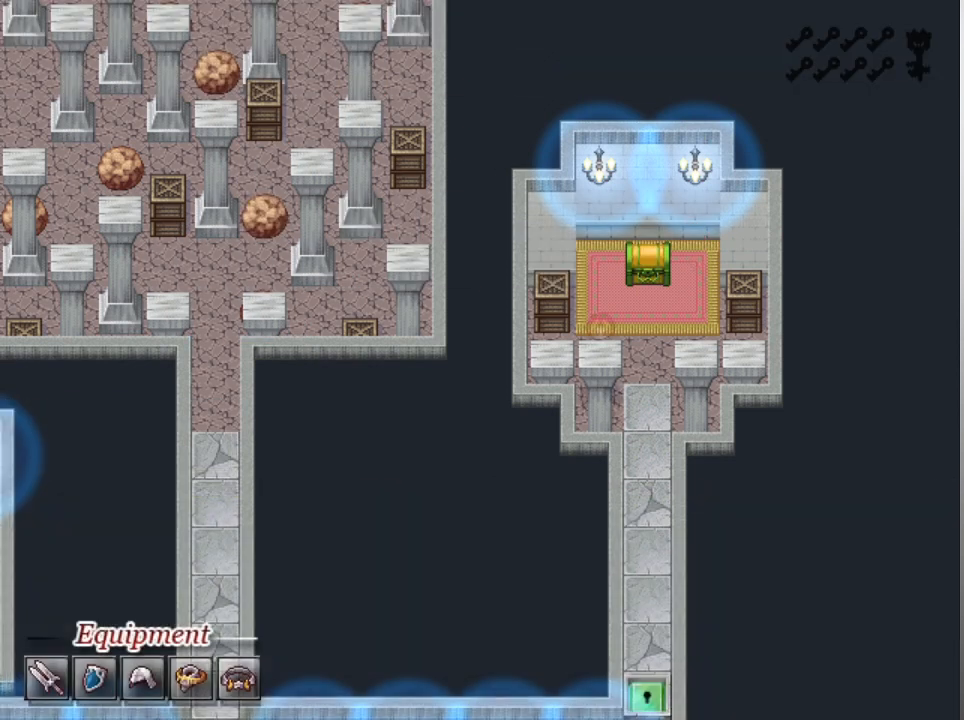
{"buttons": [], "left_stick": "center", "events": []}
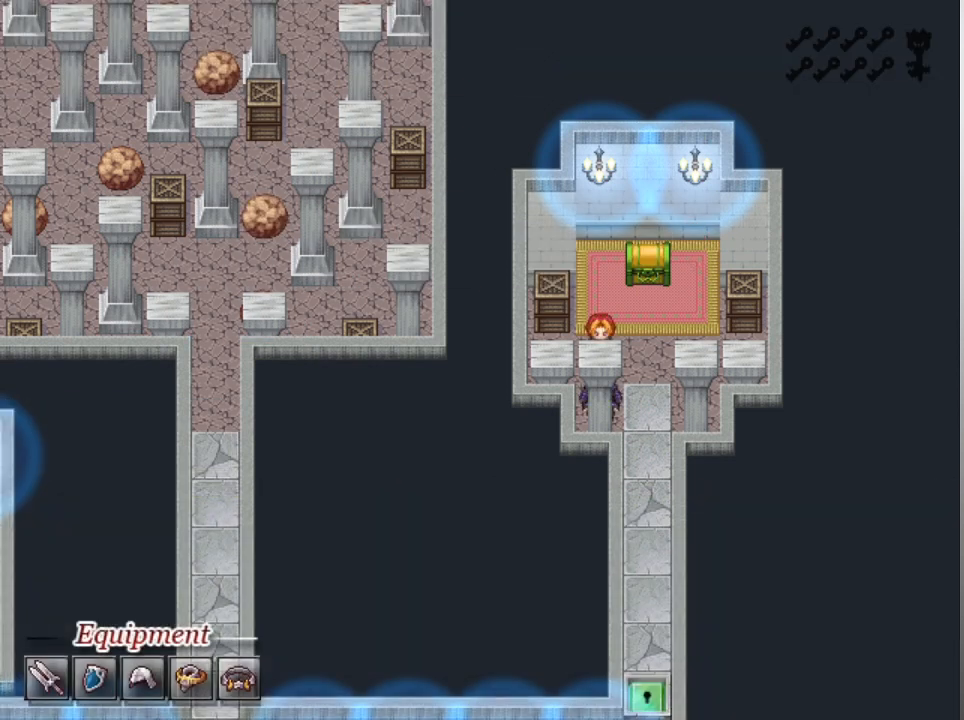
{"buttons": [], "left_stick": "center", "events": []}
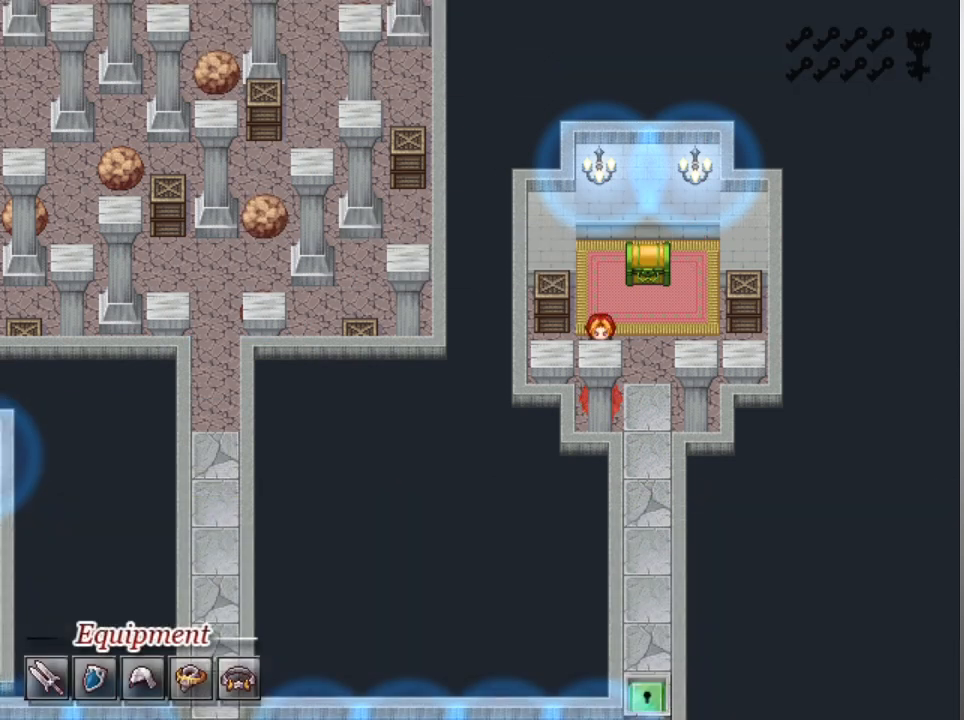
{"buttons": [], "left_stick": "center", "events": []}
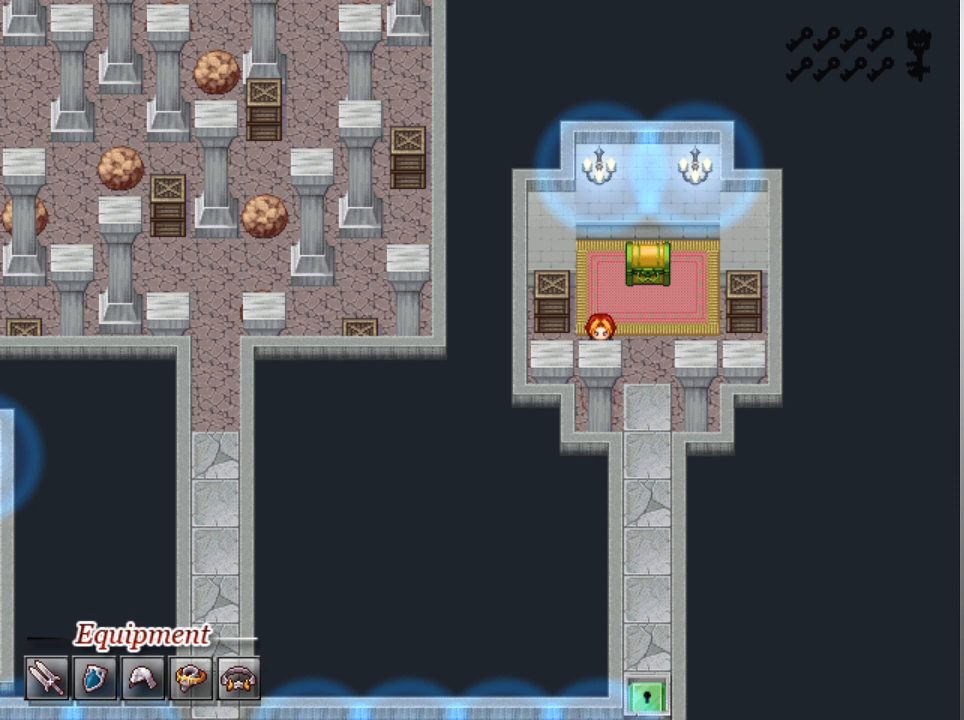
{"buttons": [], "left_stick": "center", "events": [[100, "DPAD_RIGHT", "down"], [200, "DPAD_RIGHT", "up"], [333, "DPAD_UP", "down"], [500, "DPAD_UP", "up"]]}
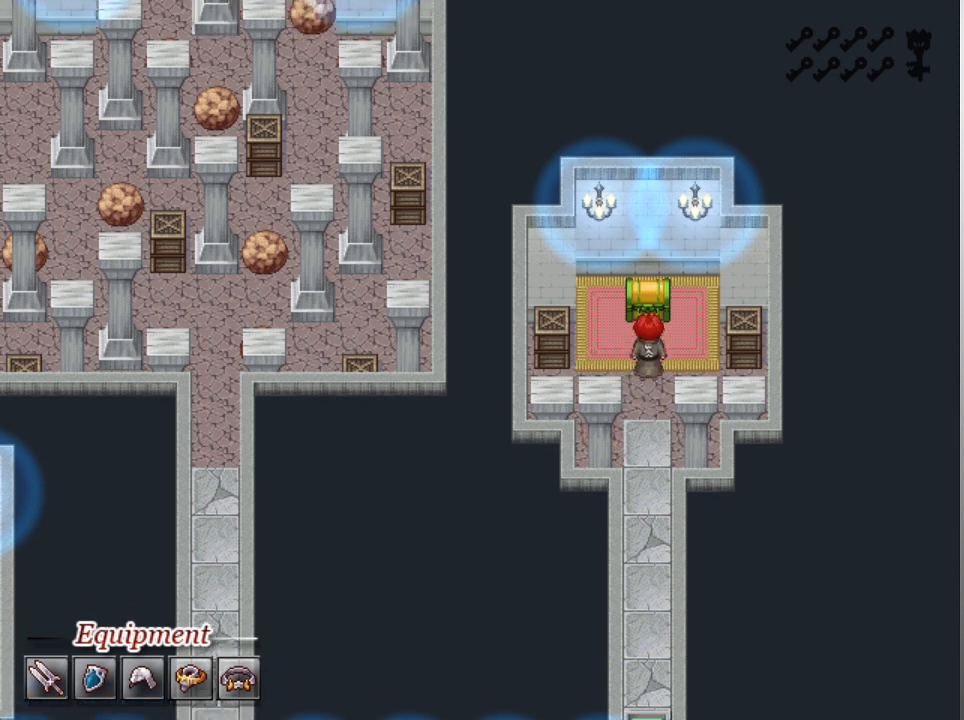
{"buttons": [], "left_stick": "center", "events": [[133, "A", "down"], [233, "A", "up"]]}
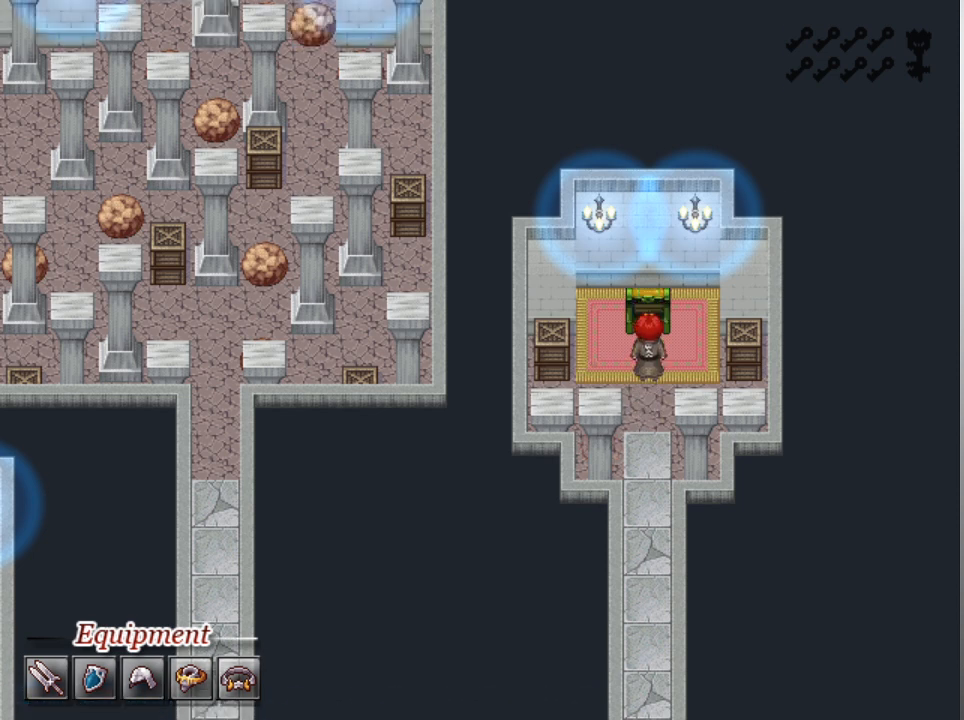
{"buttons": [], "left_stick": "center", "events": []}
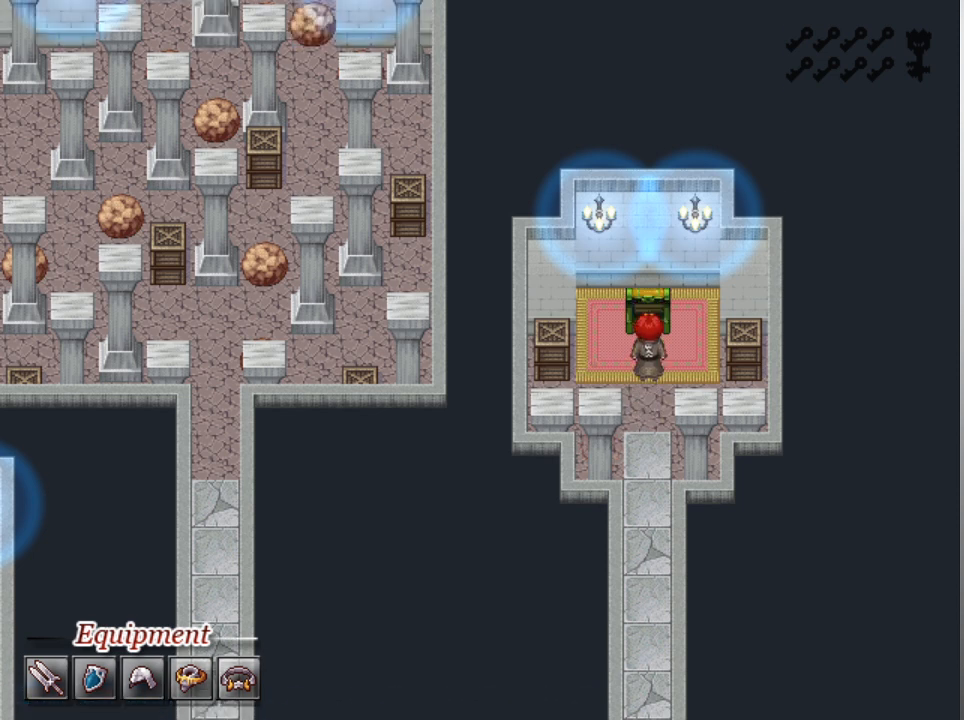
{"buttons": [], "left_stick": "center", "events": []}
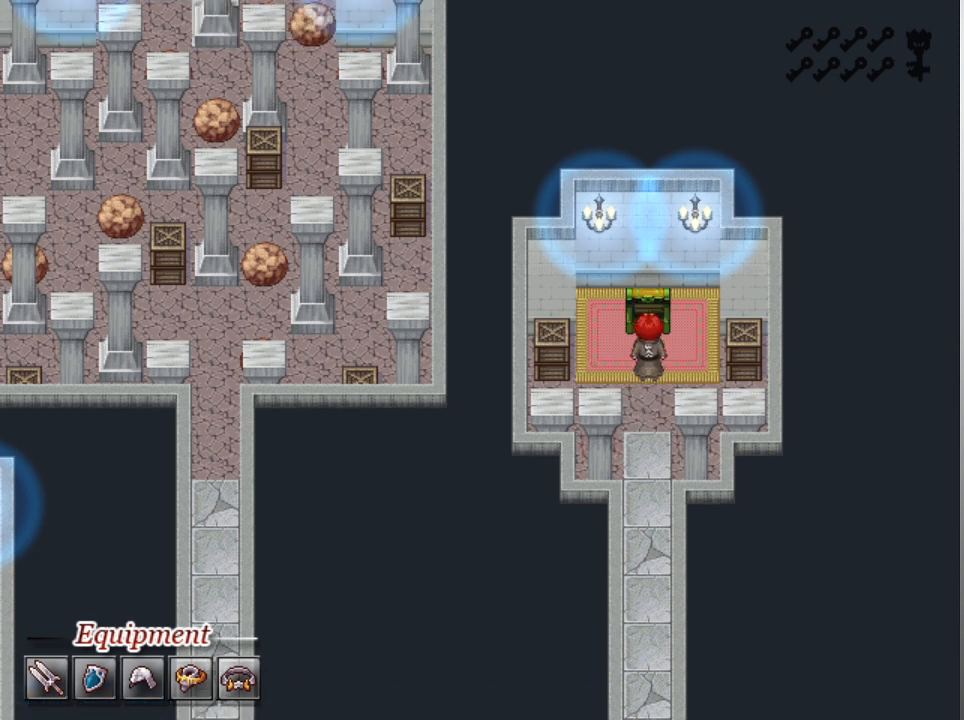
{"buttons": ["A"], "left_stick": "center", "events": [[467, "A", "down"]]}
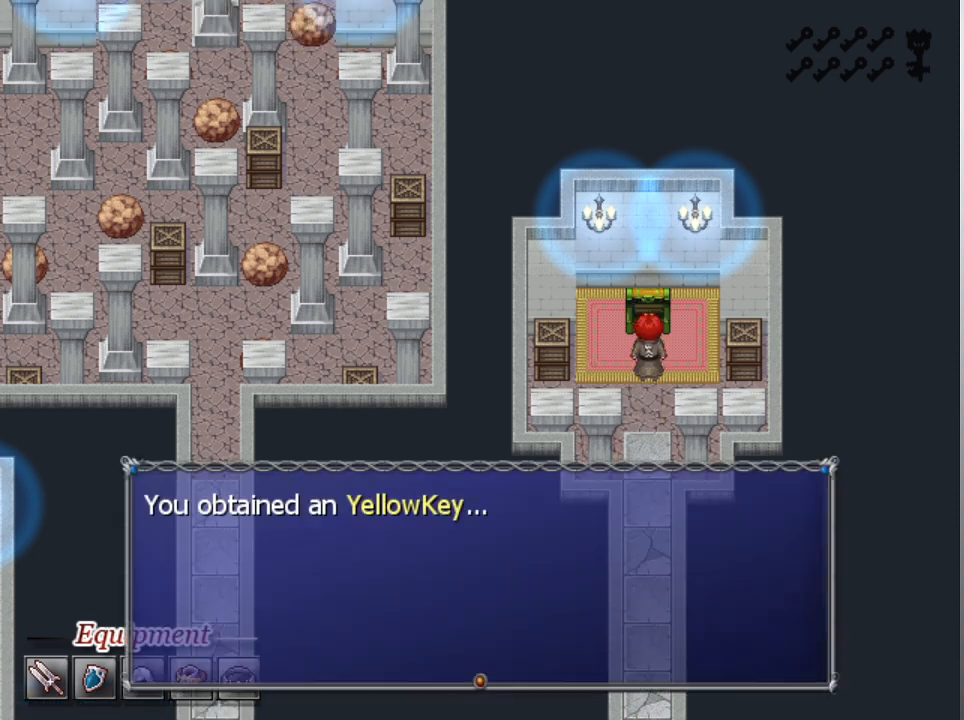
{"buttons": ["L1", "DPAD_DOWN"], "left_stick": "center", "events": [[100, "A", "up"], [267, "A", "down"], [367, "A", "up"], [467, "DPAD_DOWN", "down"], [500, "L1", "down"]]}
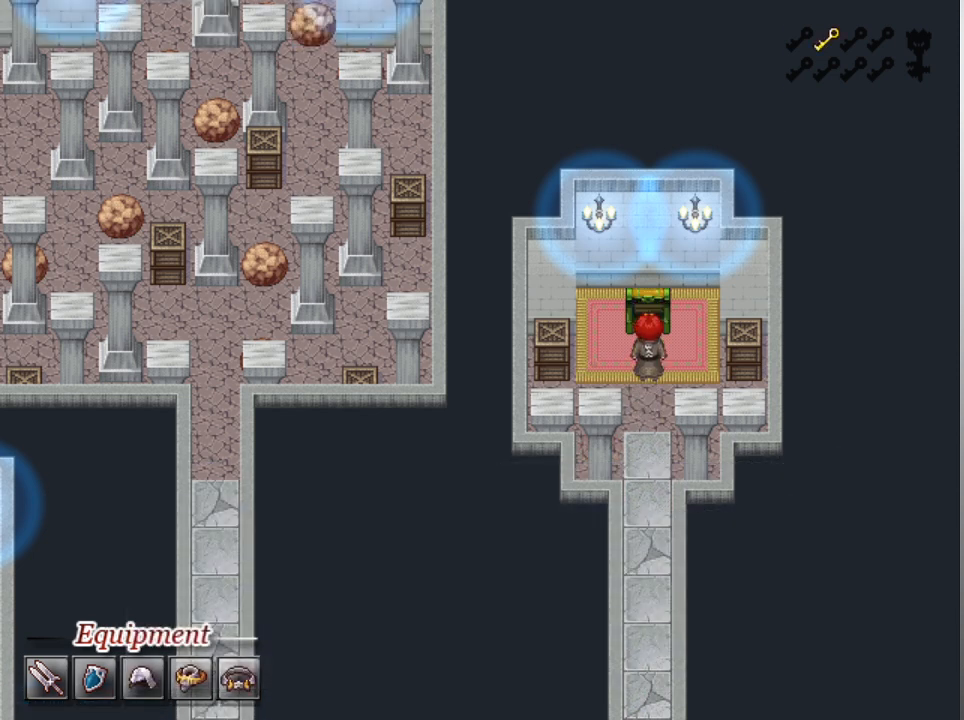
{"buttons": ["L1", "DPAD_DOWN"], "left_stick": "center", "events": []}
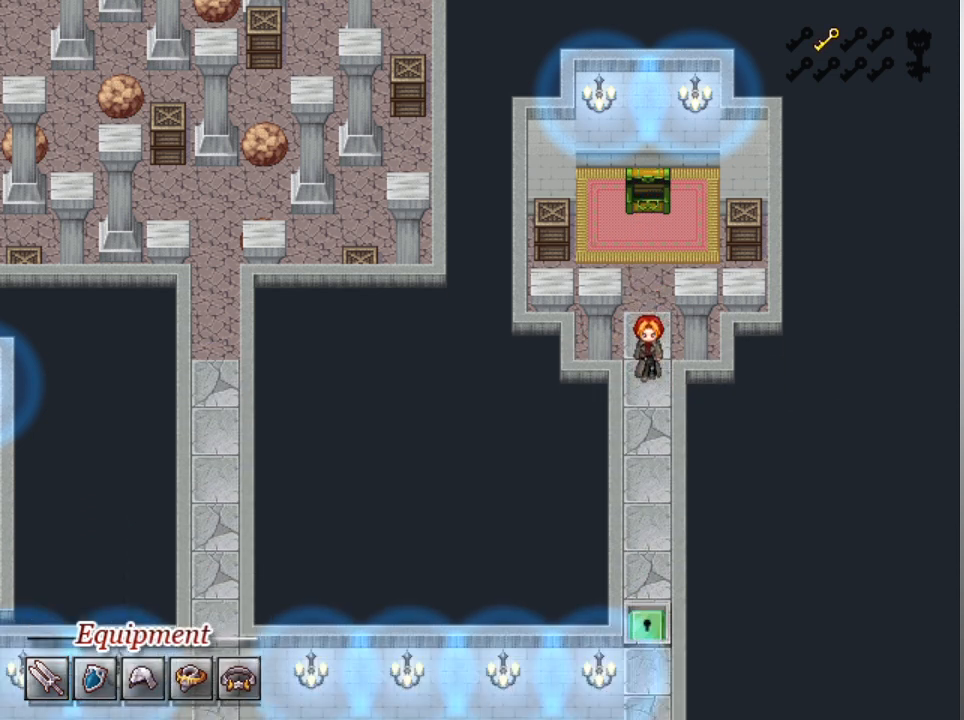
{"buttons": ["L1", "DPAD_DOWN"], "left_stick": "center", "events": []}
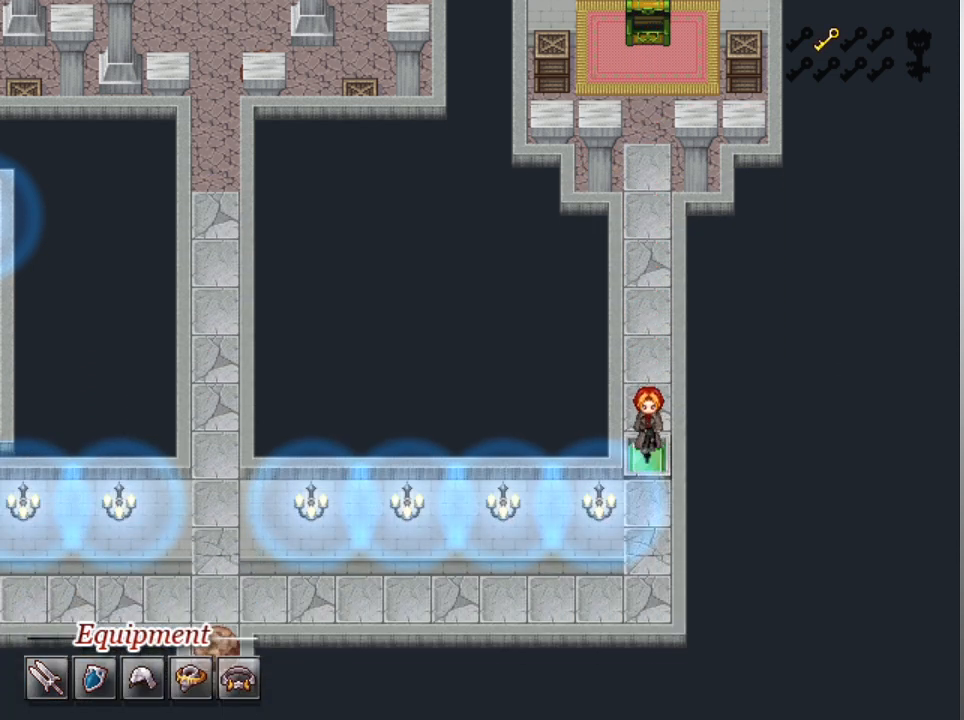
{"buttons": ["L1", "DPAD_LEFT"], "left_stick": "center", "events": [[400, "DPAD_DOWN", "up"], [400, "DPAD_LEFT", "down"]]}
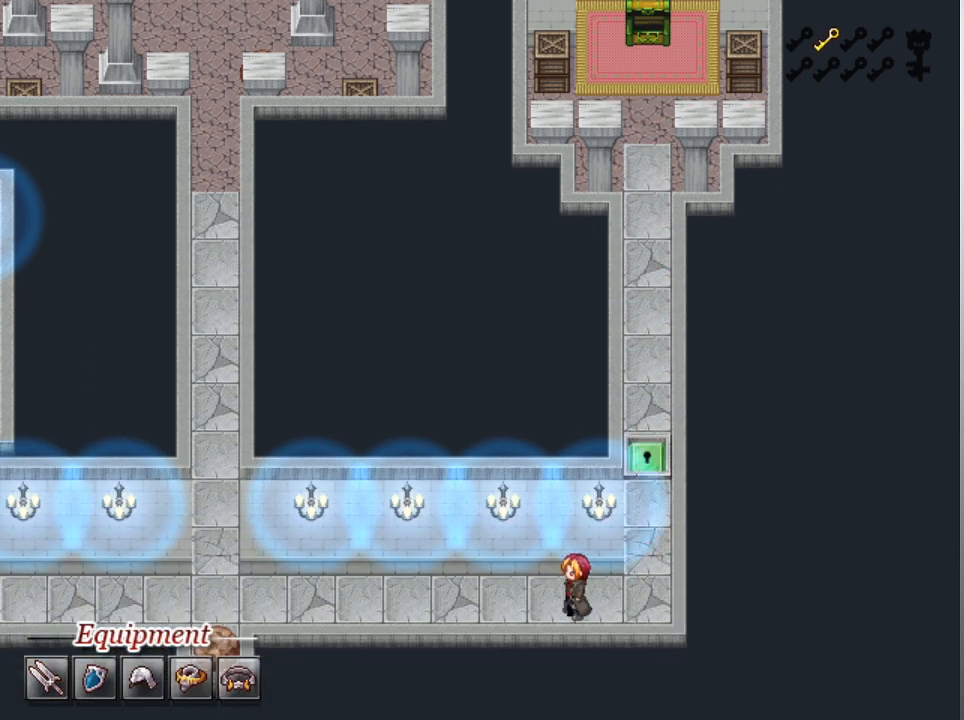
{"buttons": ["L1", "DPAD_LEFT"], "left_stick": "center", "events": []}